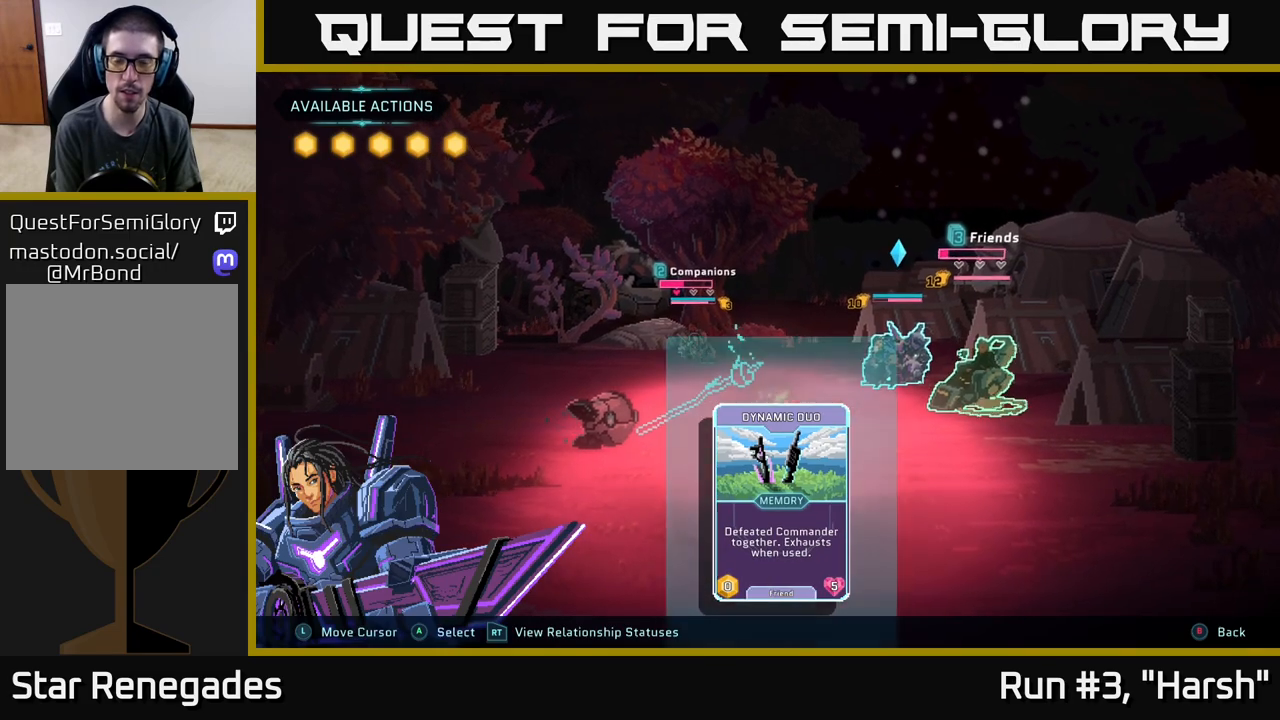
Gameplay with a controller (Xbox layout); each line is a JSON object with the inputs held at the frame after it. "events" lists button and stick changes between this image and that frame as [ms after this image, input, new state], when the widget could be followed in between.
{"buttons": [], "left_stick": "center", "right_stick": "center", "events": []}
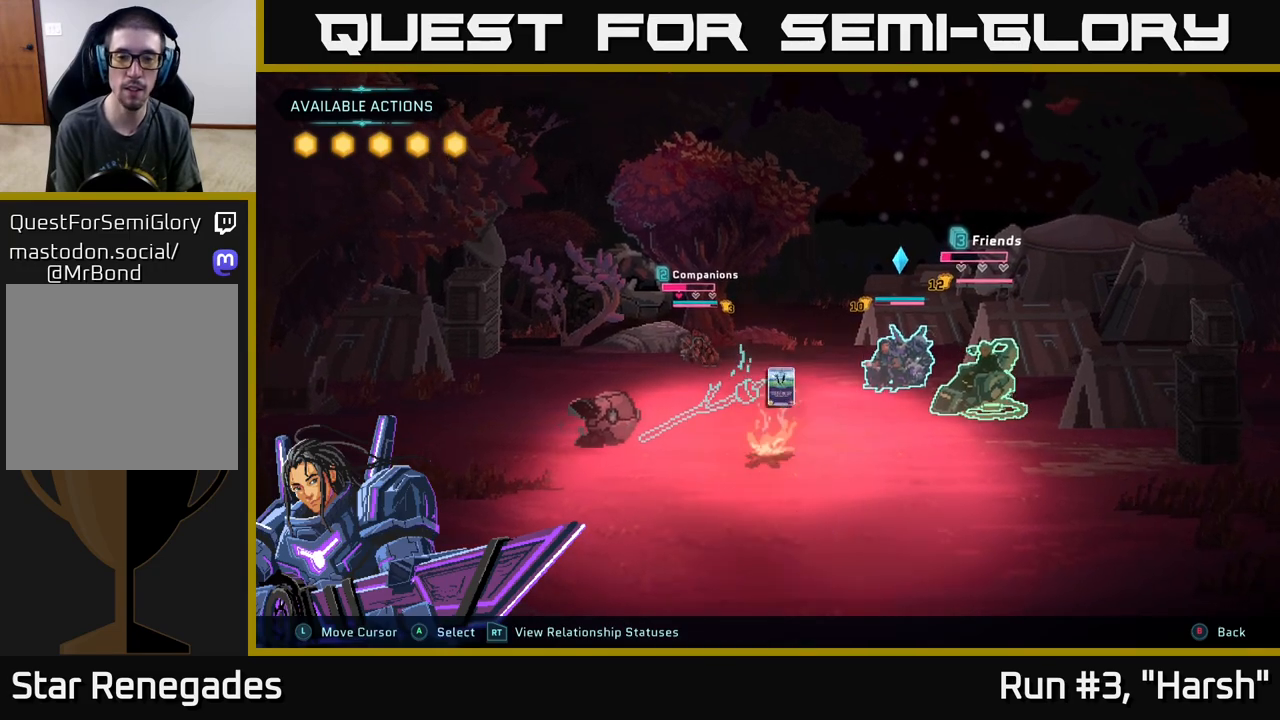
{"buttons": [], "left_stick": "center", "right_stick": "center", "events": []}
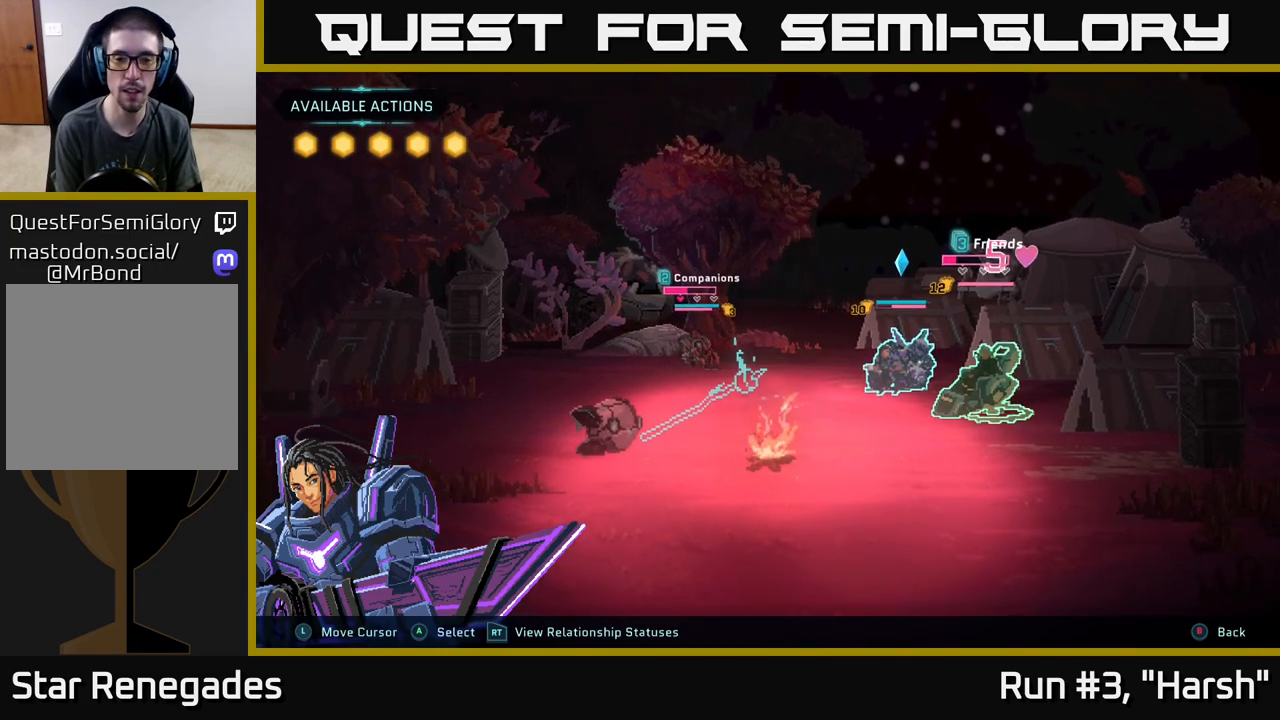
{"buttons": [], "left_stick": "center", "right_stick": "center", "events": []}
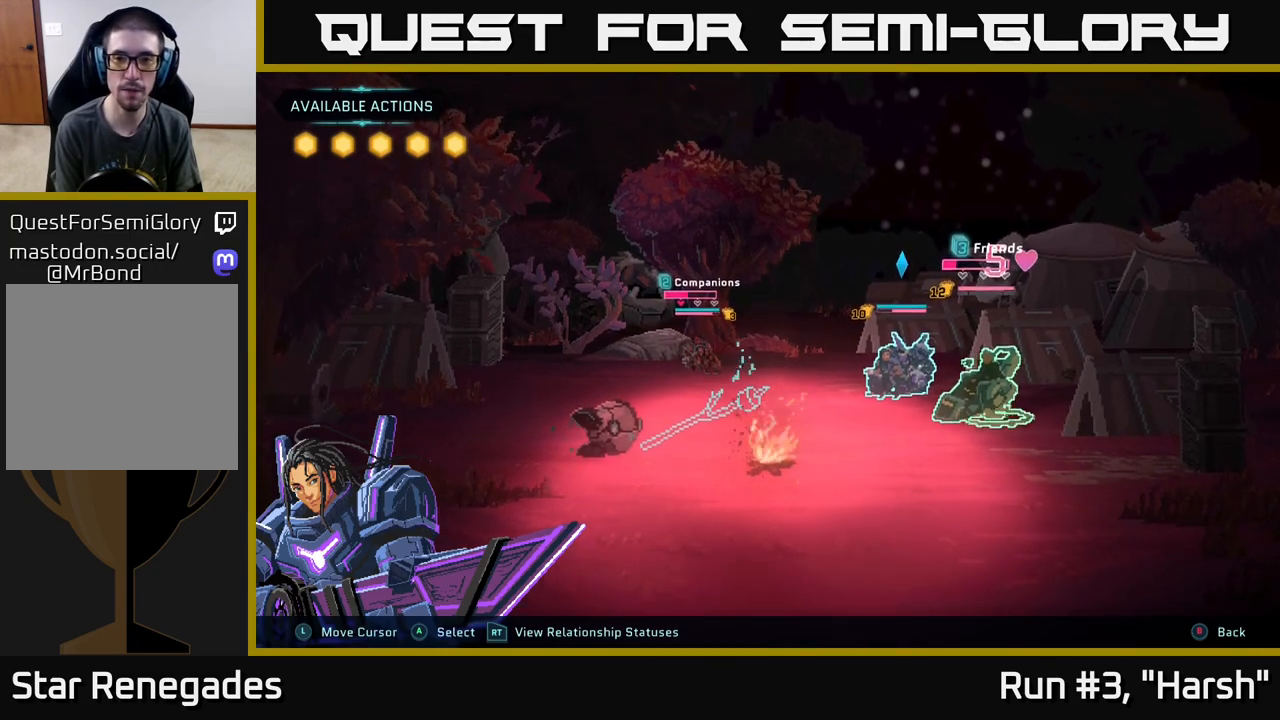
{"buttons": [], "left_stick": "center", "right_stick": "center", "events": []}
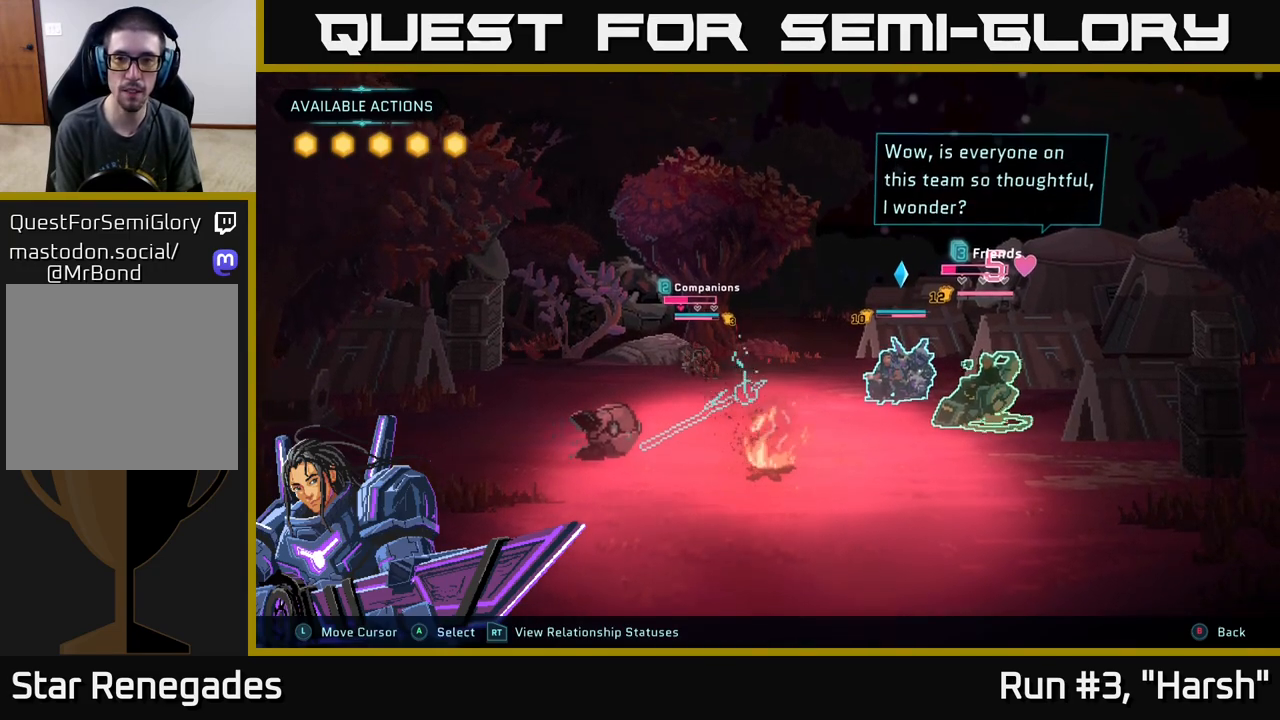
{"buttons": ["A"], "left_stick": "center", "right_stick": "center", "events": [[417, "A", "down"]]}
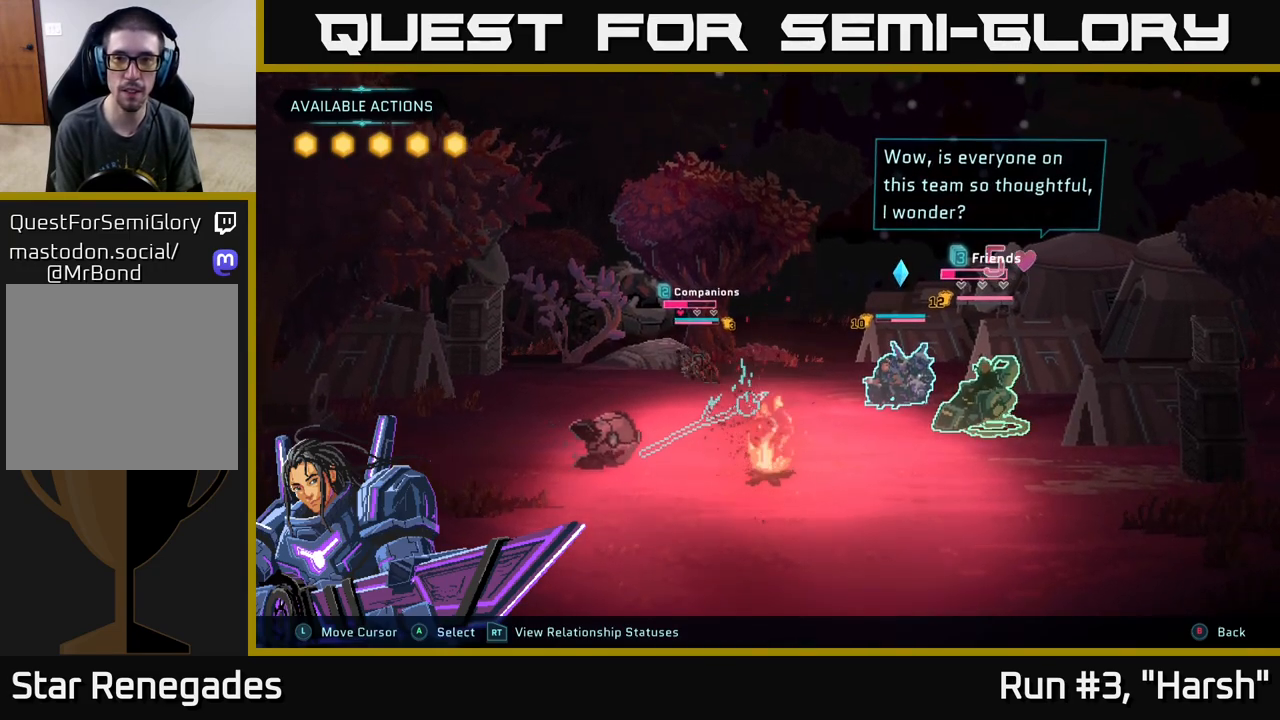
{"buttons": [], "left_stick": "center", "right_stick": "center", "events": [[83, "A", "up"], [183, "A", "down"], [350, "A", "up"]]}
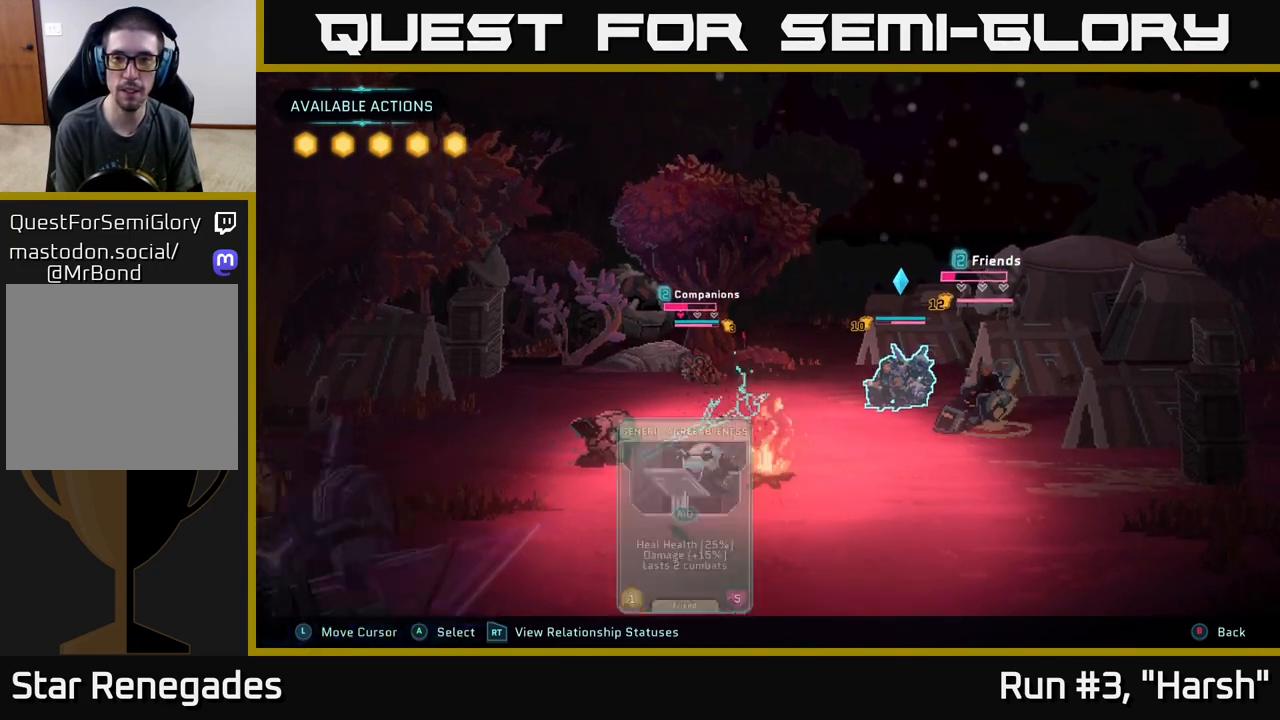
{"buttons": [], "left_stick": "center", "right_stick": "center", "events": []}
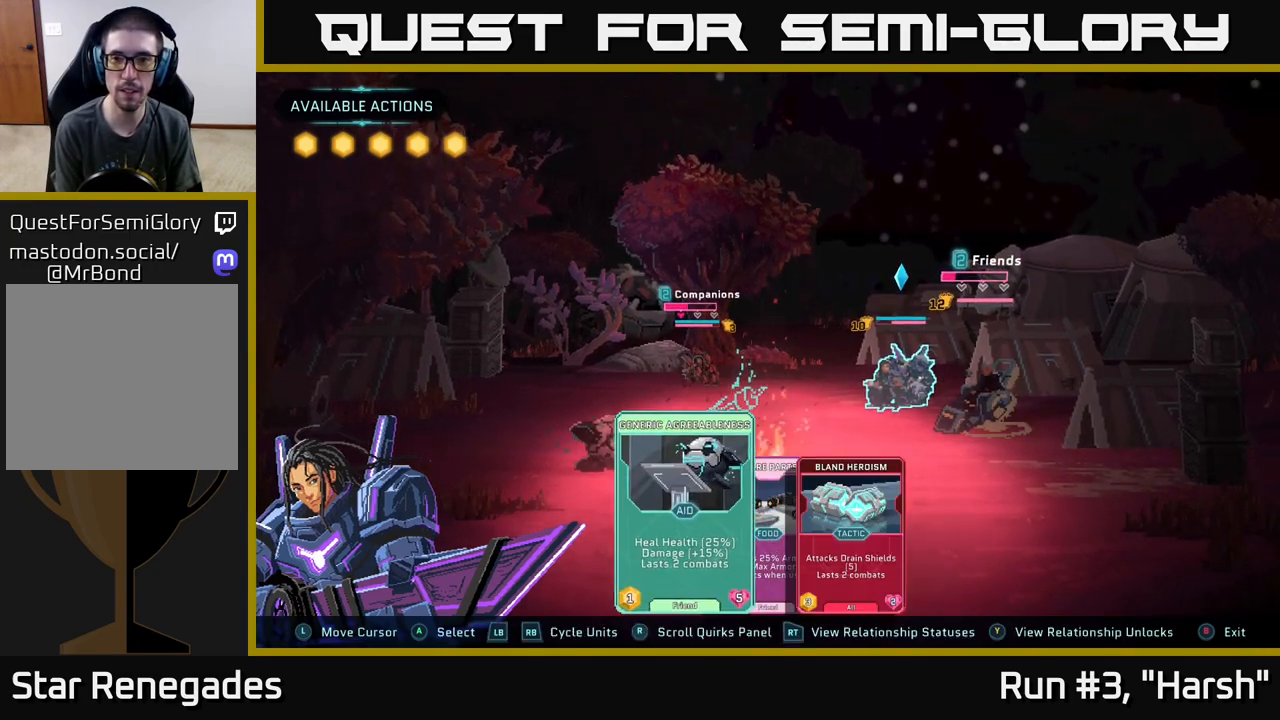
{"buttons": [], "left_stick": "center", "right_stick": "center", "events": []}
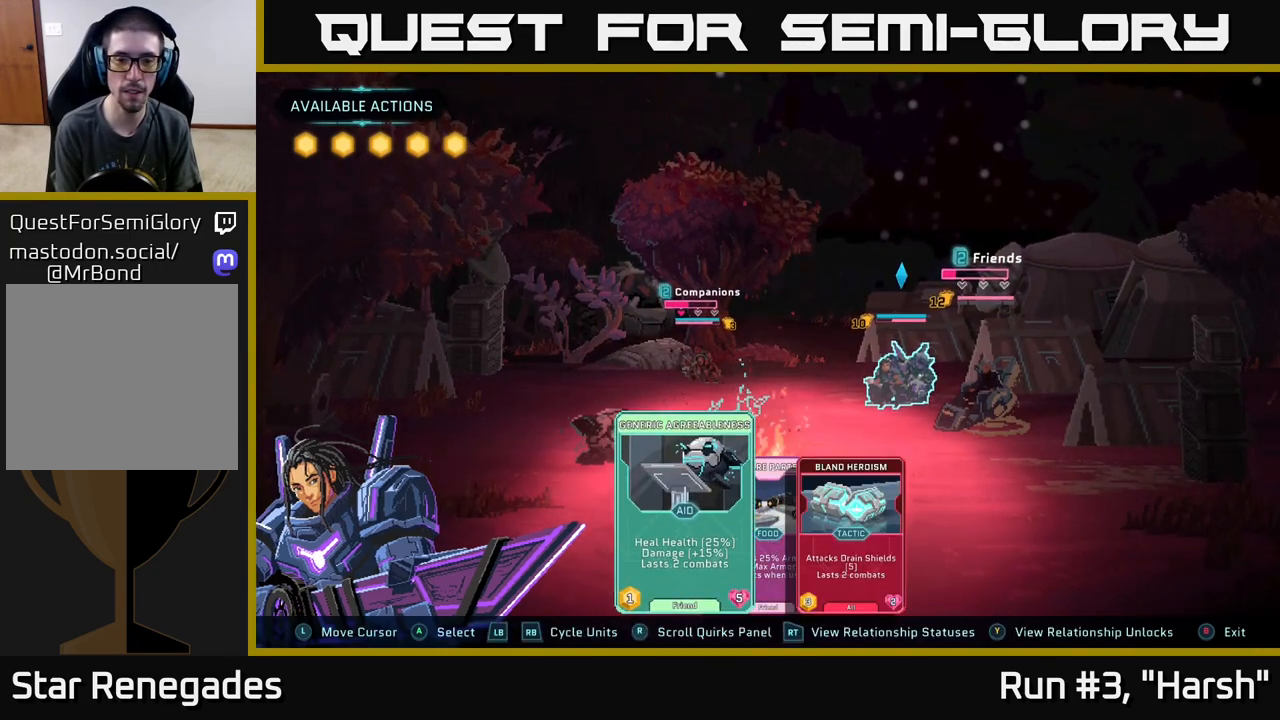
{"buttons": [], "left_stick": "center", "right_stick": "center", "events": [[50, "R1", "down"], [167, "R1", "up"]]}
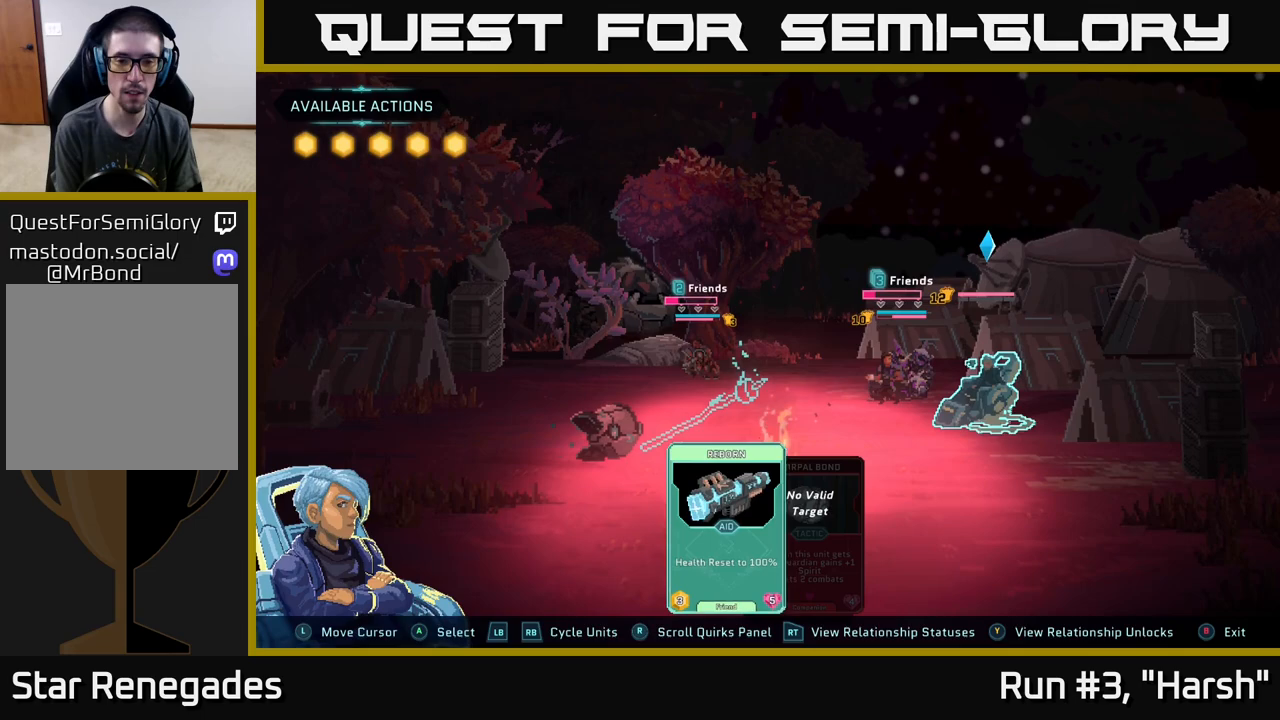
{"buttons": [], "left_stick": "center", "right_stick": "center", "events": [[333, "R1", "down"], [450, "R1", "up"]]}
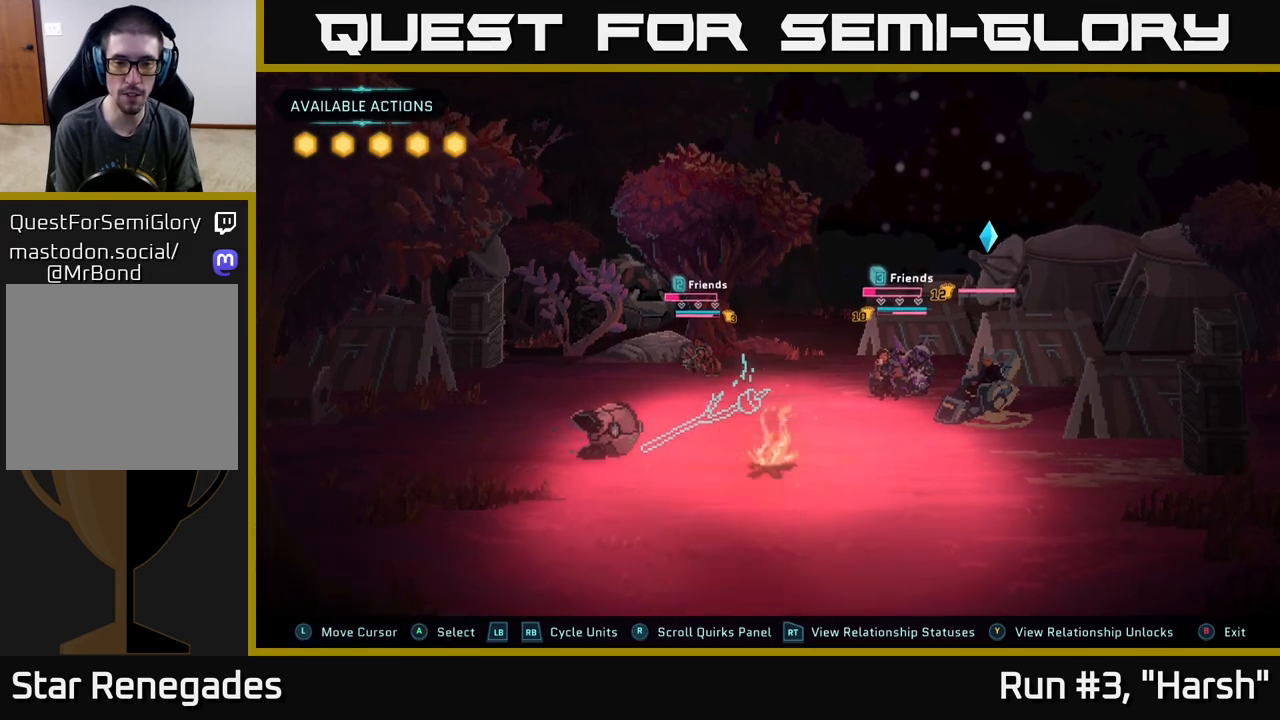
{"buttons": [], "left_stick": "center", "right_stick": "center", "events": []}
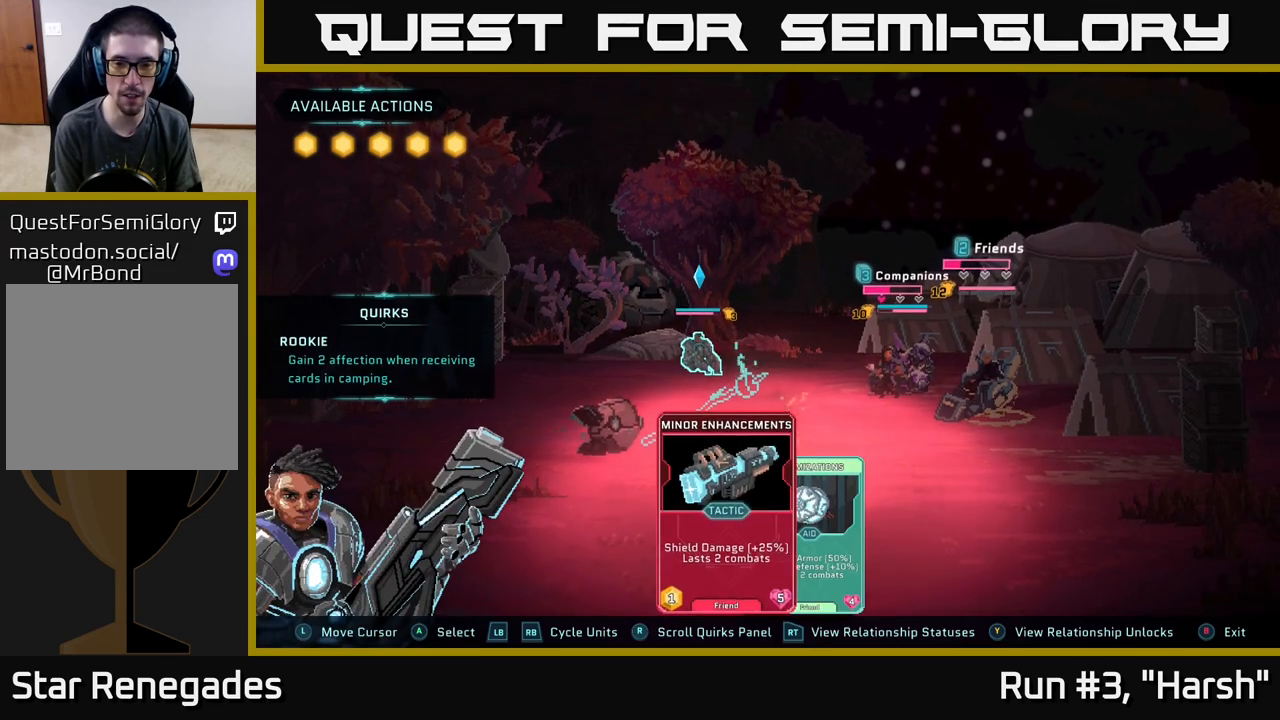
{"buttons": [], "left_stick": "center", "right_stick": "center", "events": [[167, "R1", "down"], [317, "R1", "up"]]}
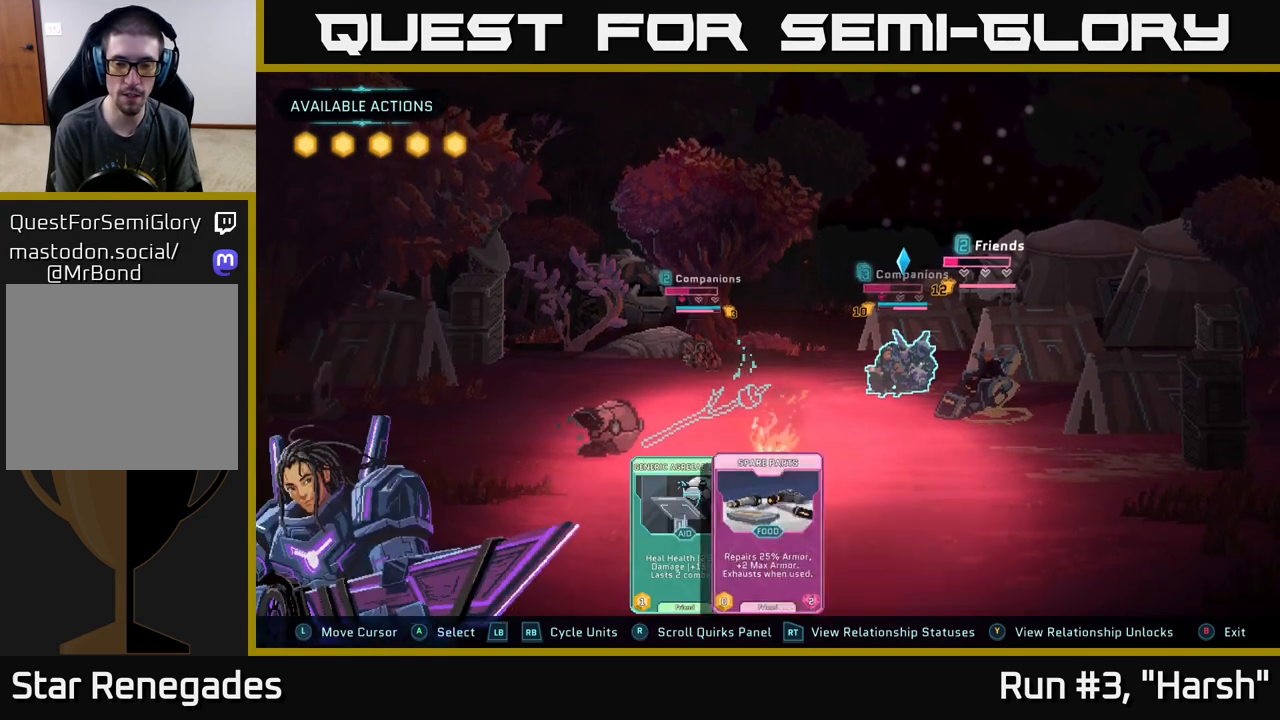
{"buttons": [], "left_stick": "right", "right_stick": "center", "events": [[483, "left_stick", "right"]]}
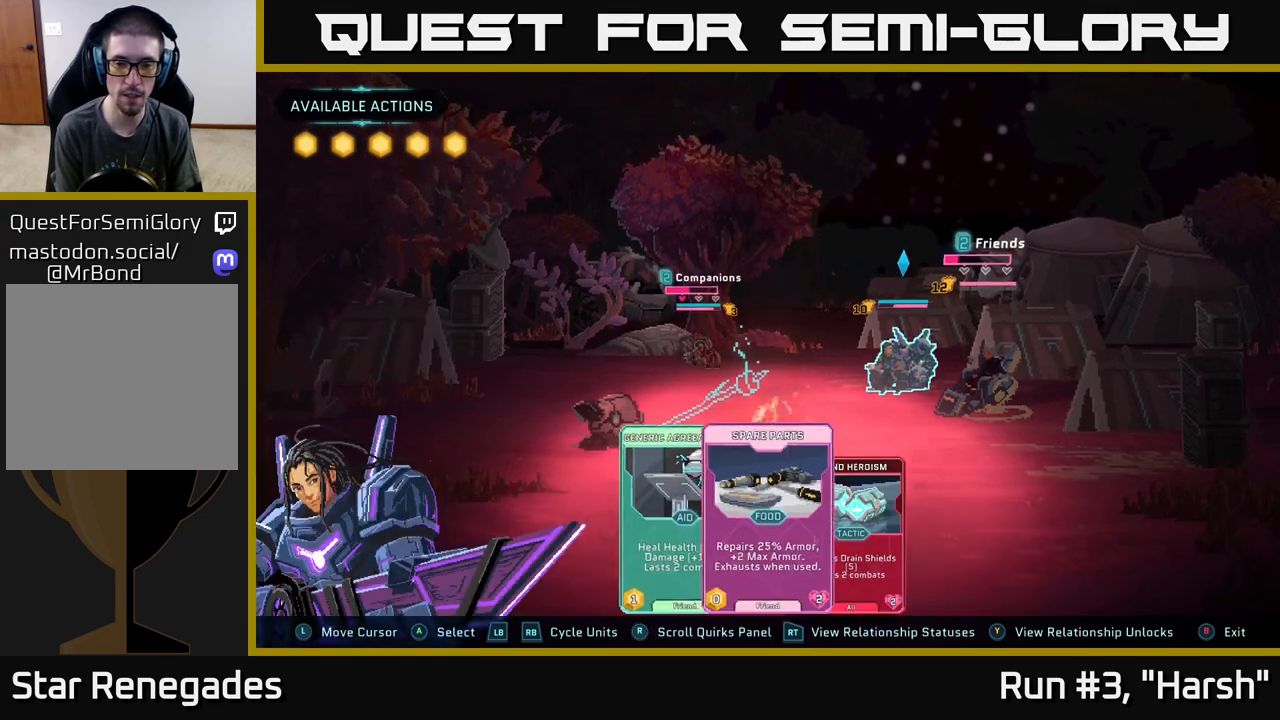
{"buttons": ["R1"], "left_stick": "center", "right_stick": "center", "events": [[117, "left_stick", "center"], [267, "left_stick", "right"], [433, "left_stick", "center"], [450, "R1", "down"]]}
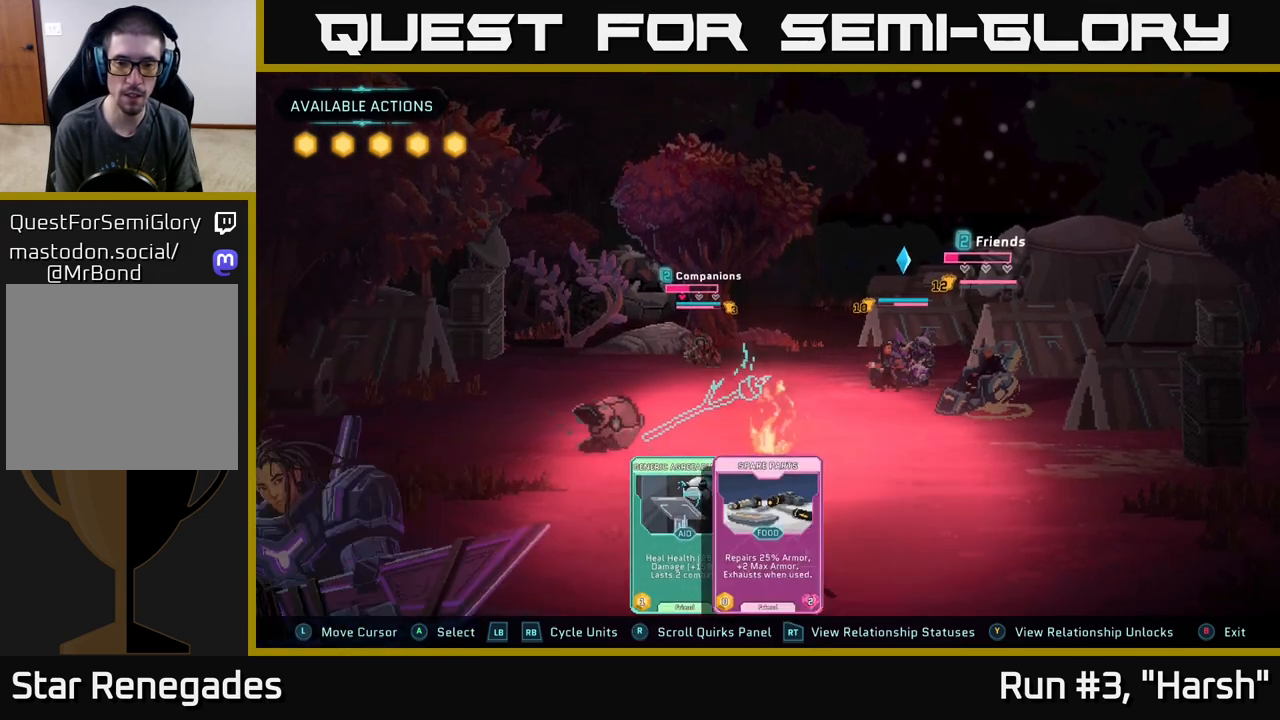
{"buttons": [], "left_stick": "center", "right_stick": "center", "events": [[133, "R1", "up"]]}
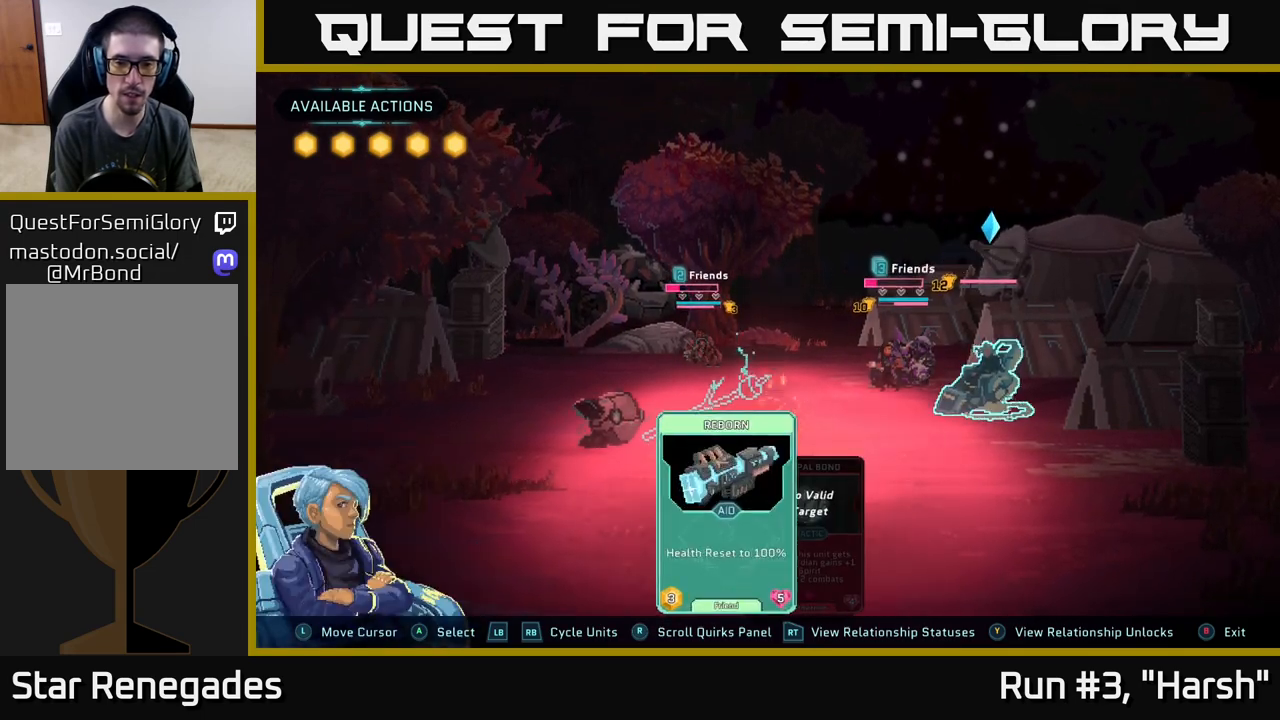
{"buttons": [], "left_stick": "left", "right_stick": "center", "events": [[500, "left_stick", "left"]]}
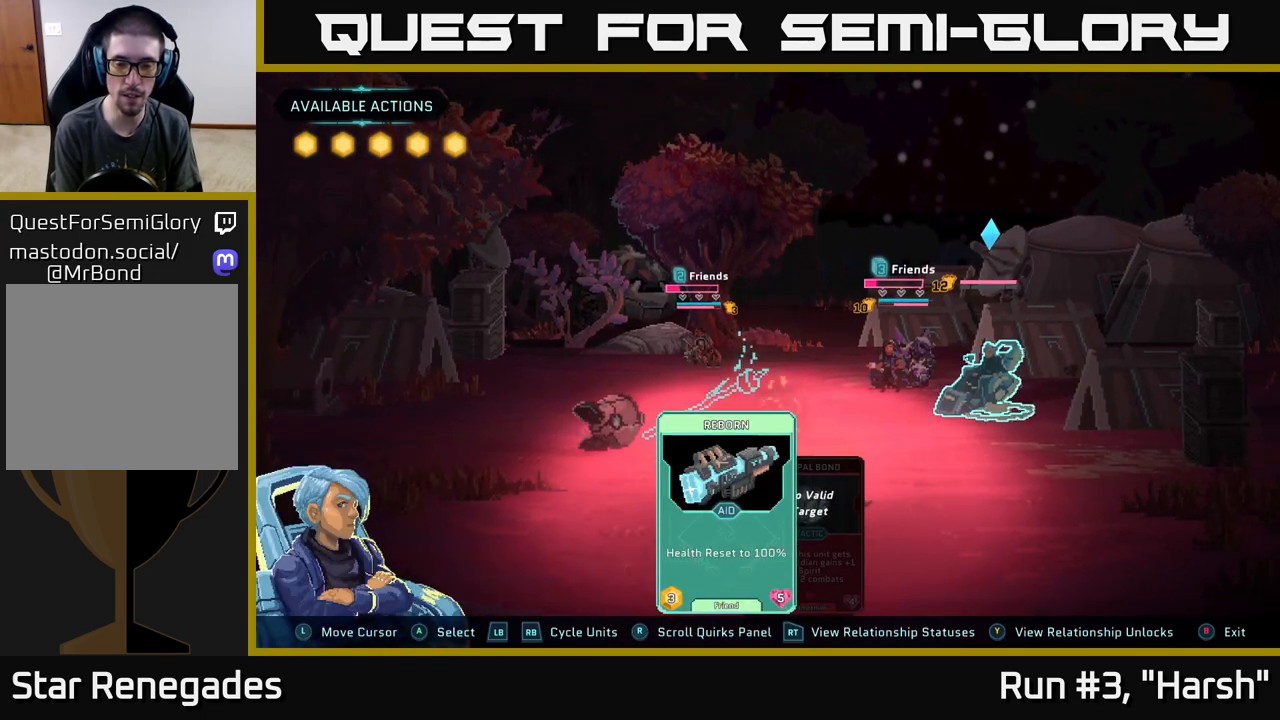
{"buttons": [], "left_stick": "center", "right_stick": "center", "events": [[167, "left_stick", "center"], [283, "L1", "down"], [400, "L1", "up"]]}
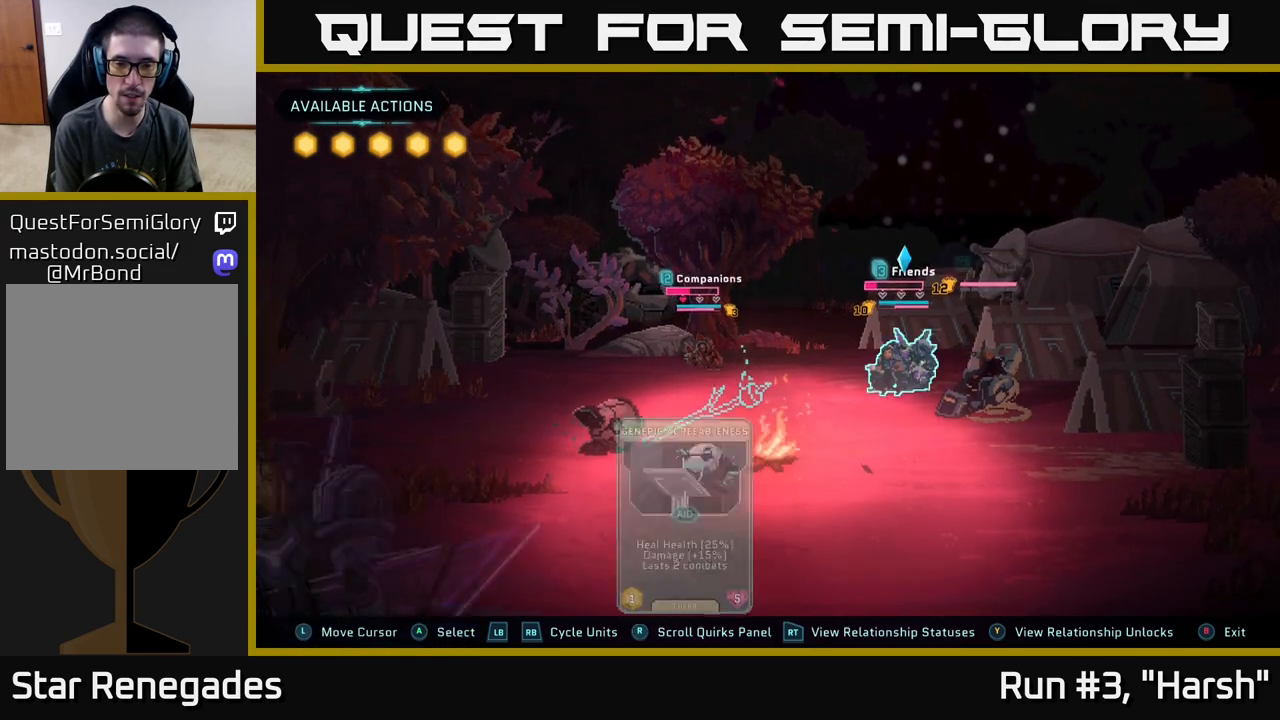
{"buttons": [], "left_stick": "center", "right_stick": "center", "events": []}
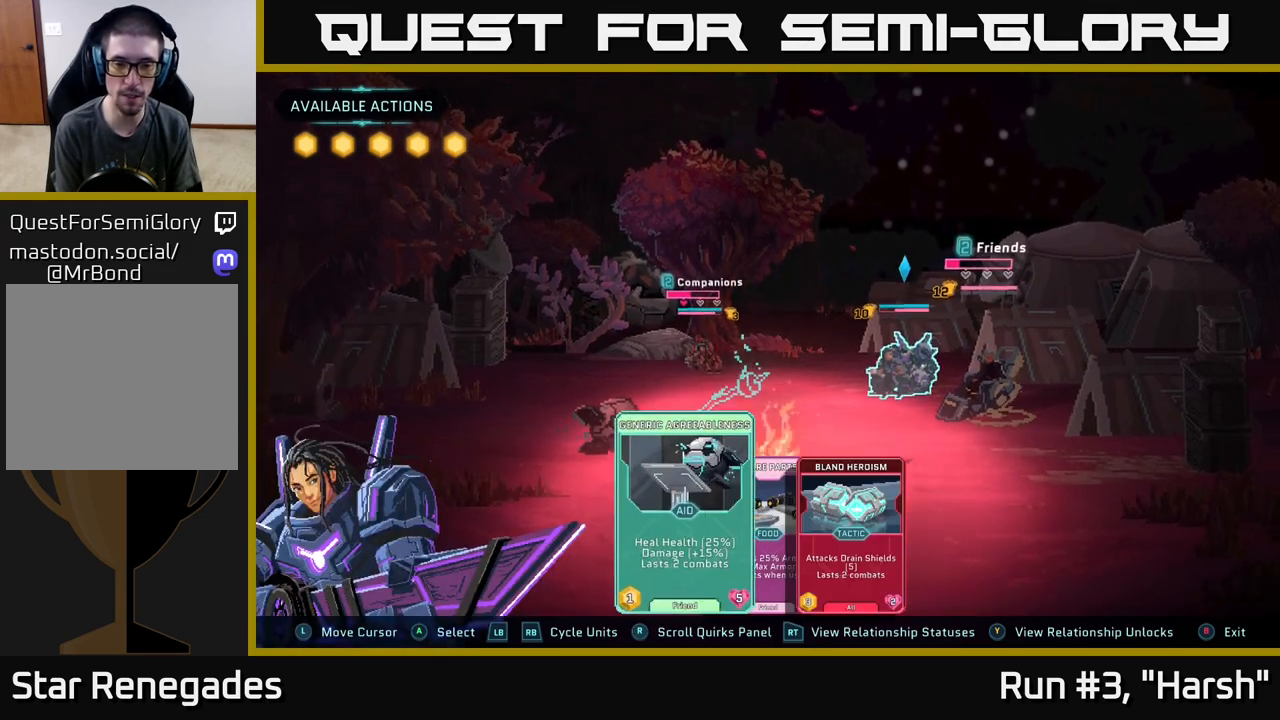
{"buttons": [], "left_stick": "center", "right_stick": "center", "events": [[100, "L1", "down"], [217, "L1", "up"]]}
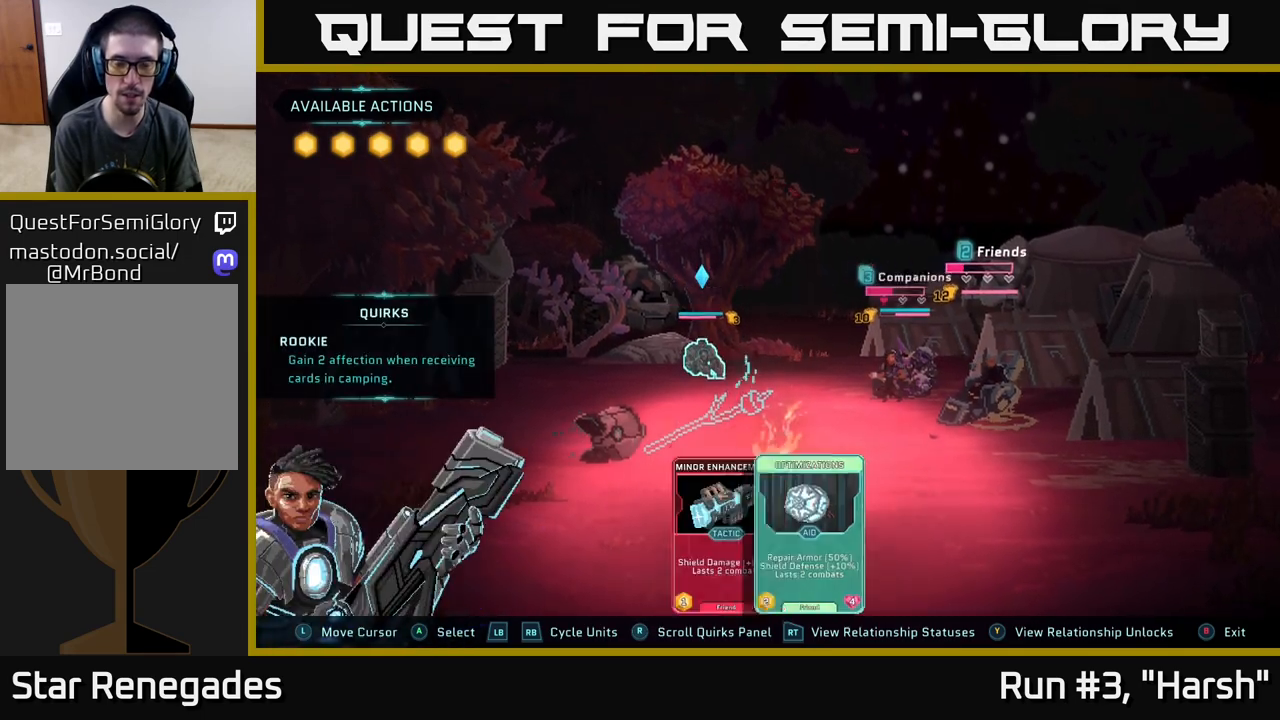
{"buttons": [], "left_stick": "center", "right_stick": "center", "events": []}
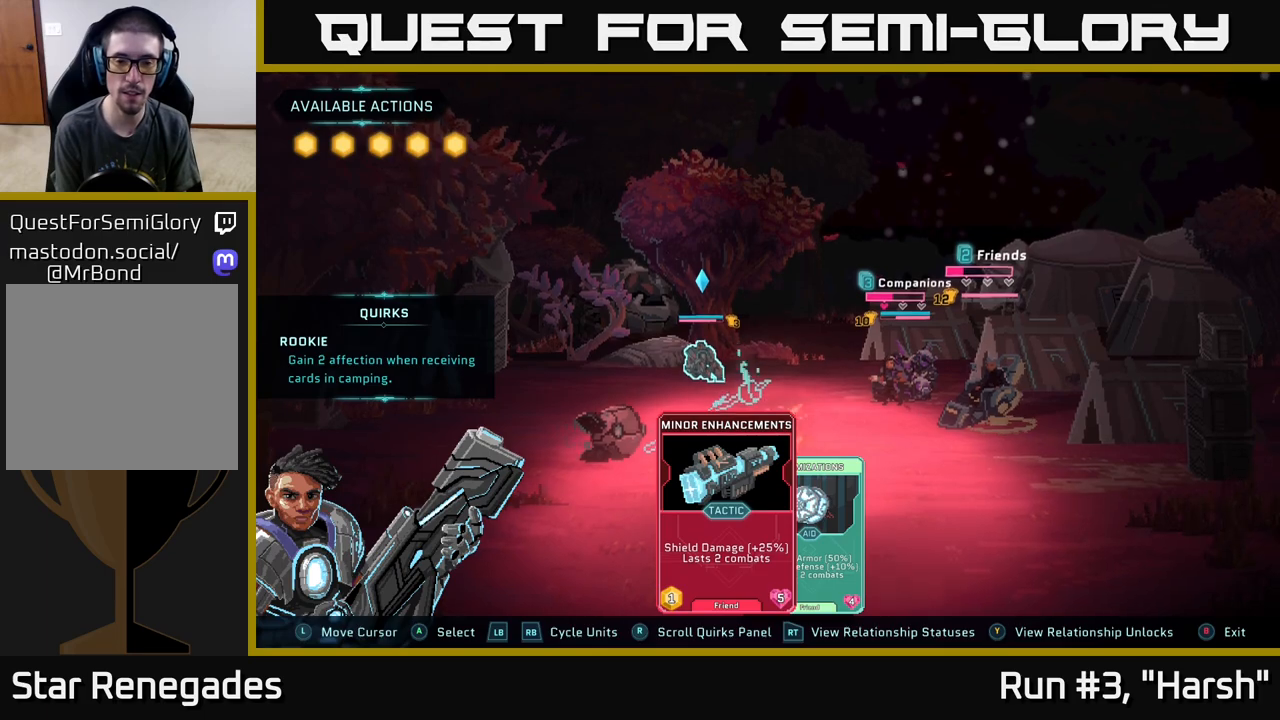
{"buttons": [], "left_stick": "center", "right_stick": "center", "events": [[100, "left_stick", "right"], [267, "left_stick", "center"]]}
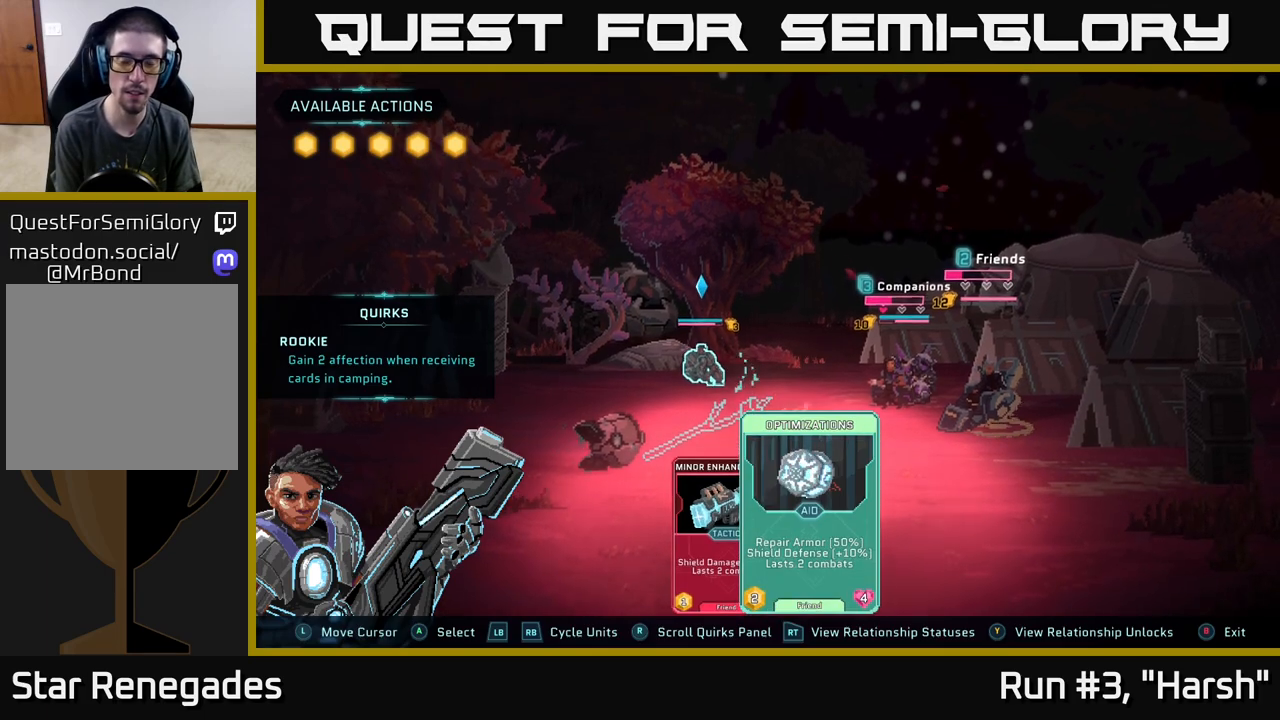
{"buttons": [], "left_stick": "right", "right_stick": "center", "events": [[50, "left_stick", "left"], [217, "left_stick", "center"], [450, "left_stick", "right"]]}
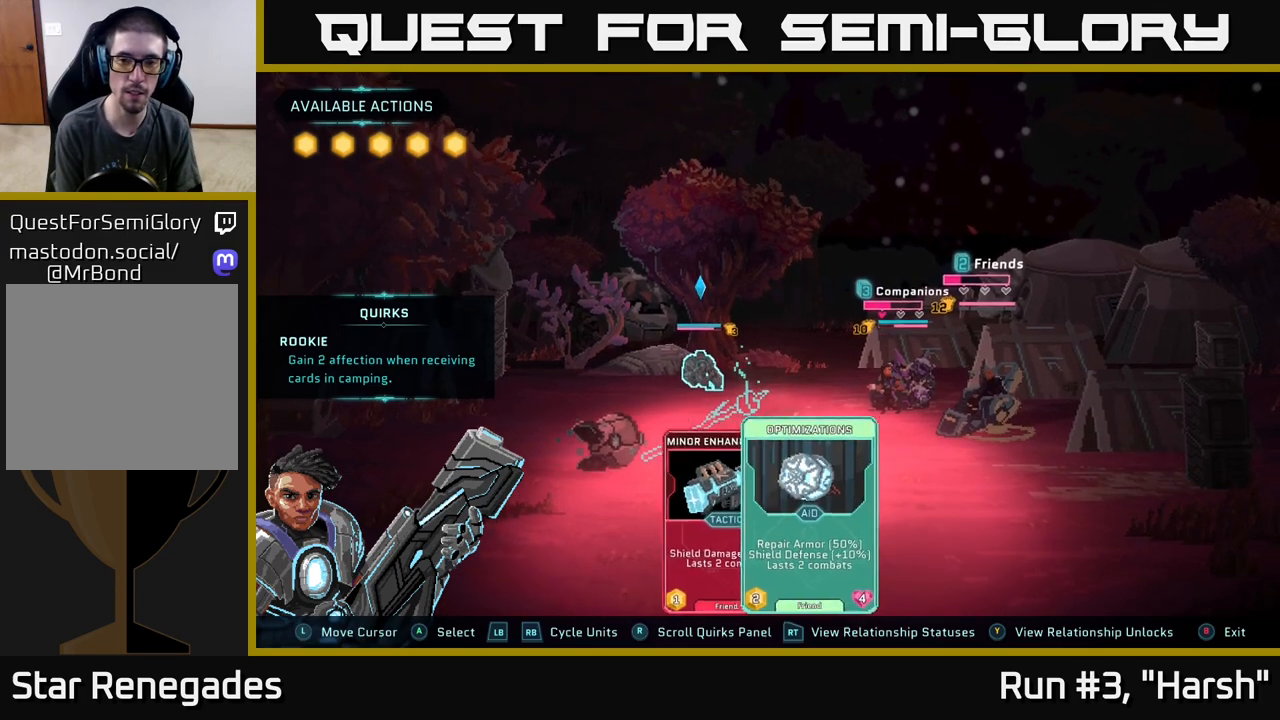
{"buttons": [], "left_stick": "center", "right_stick": "center", "events": [[133, "left_stick", "center"]]}
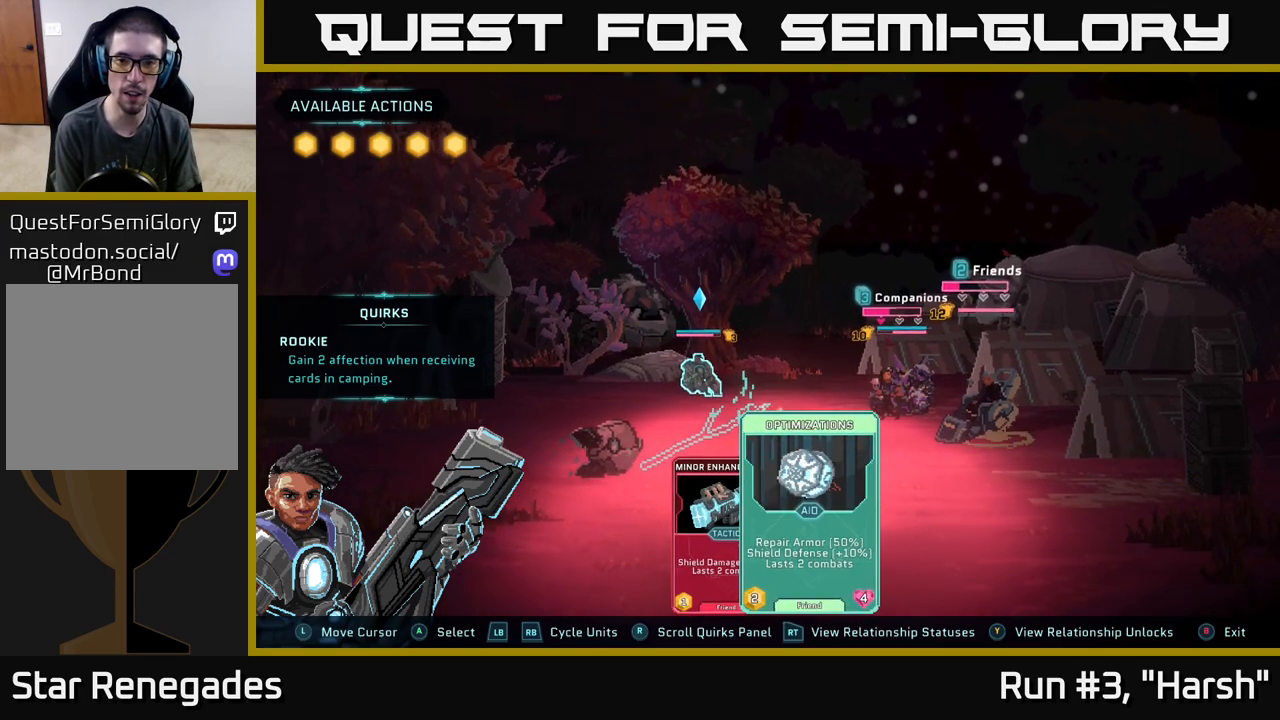
{"buttons": [], "left_stick": "center", "right_stick": "center", "events": []}
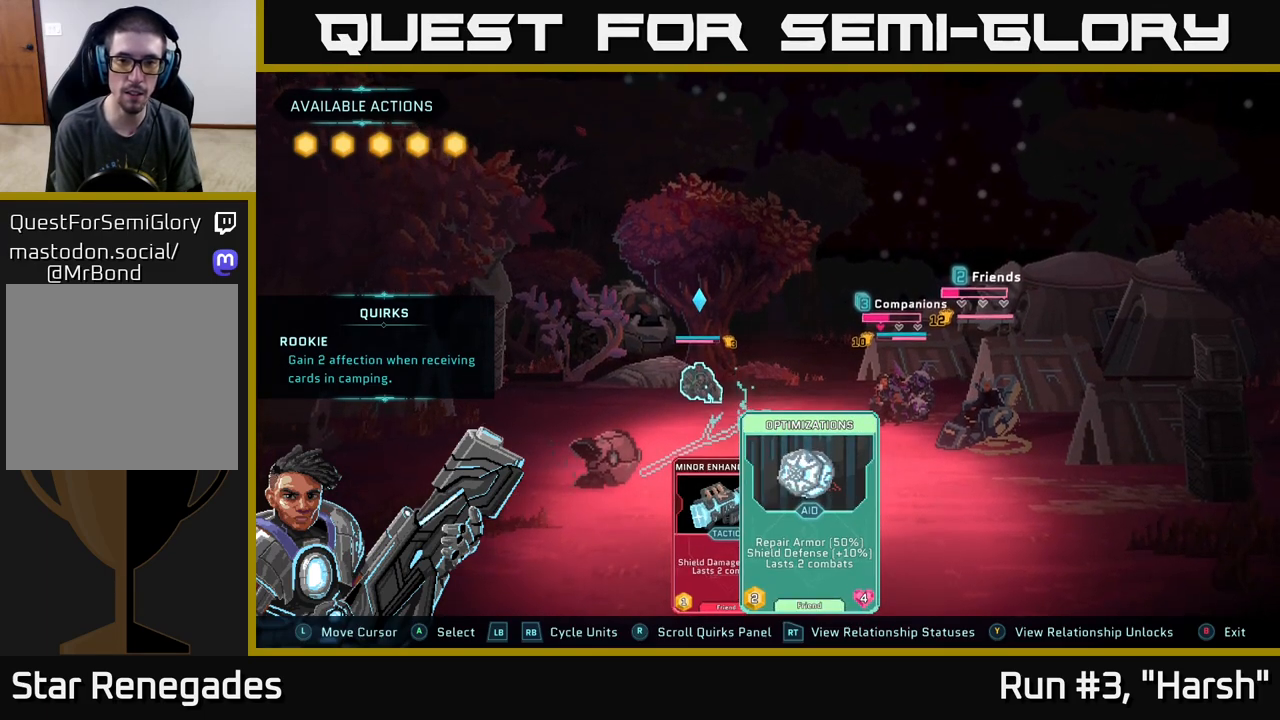
{"buttons": [], "left_stick": "center", "right_stick": "center", "events": []}
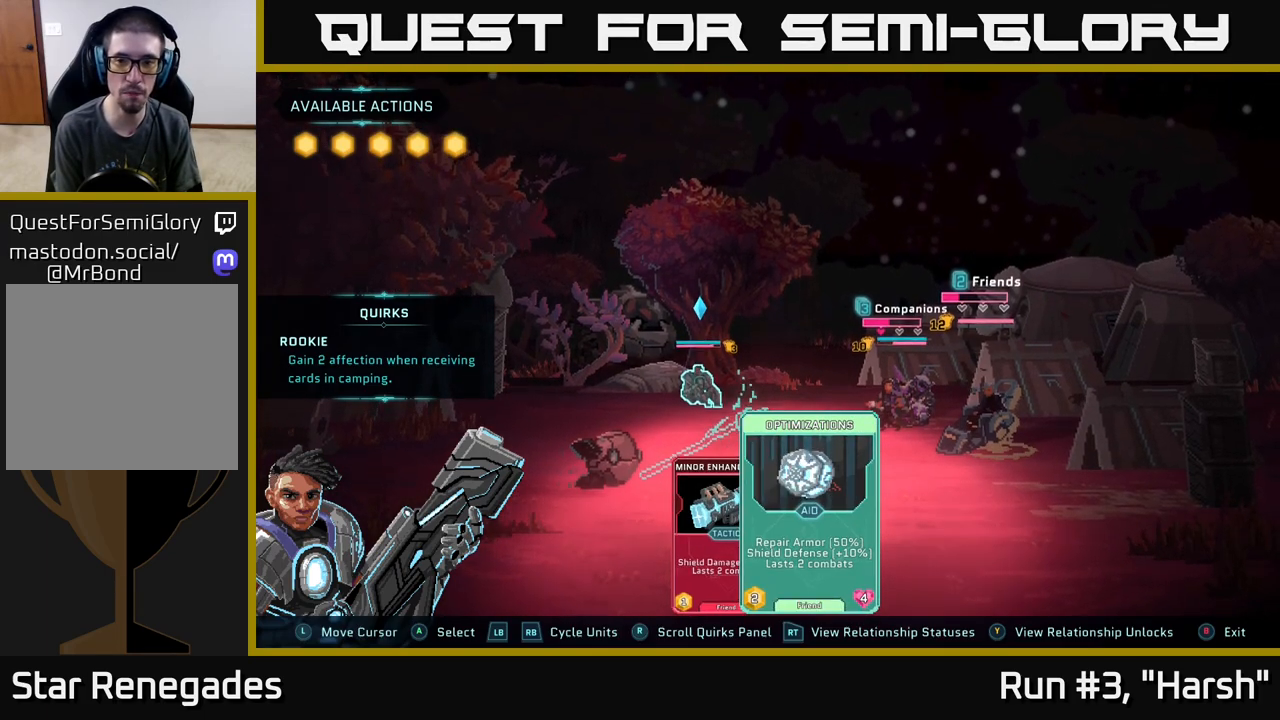
{"buttons": [], "left_stick": "left", "right_stick": "center", "events": [[450, "left_stick", "left"]]}
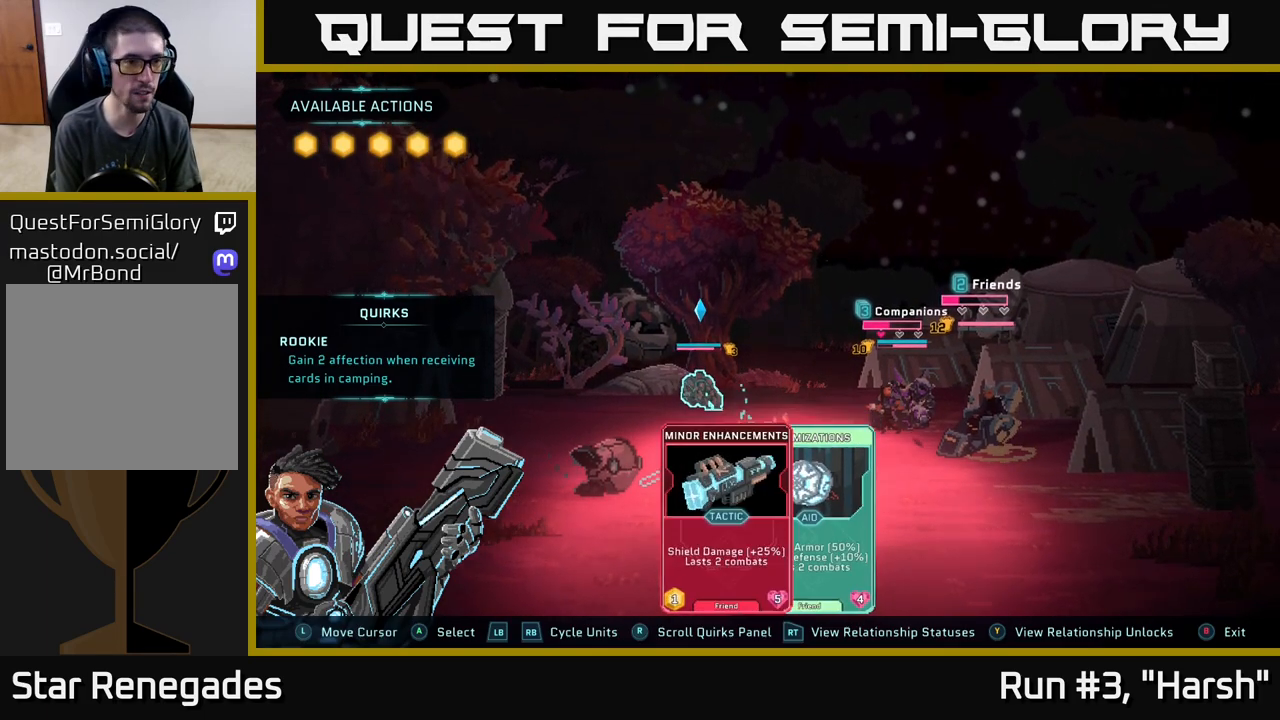
{"buttons": [], "left_stick": "center", "right_stick": "center", "events": [[150, "left_stick", "center"], [233, "left_stick", "right"], [400, "left_stick", "center"]]}
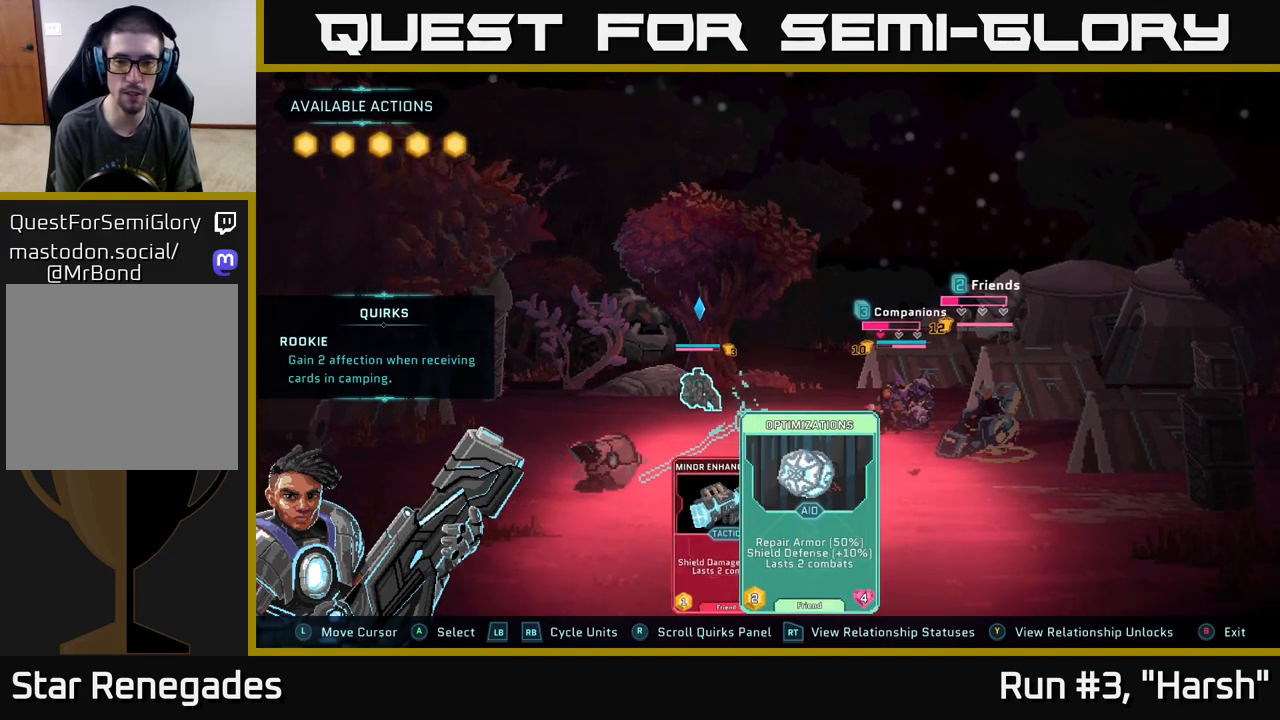
{"buttons": [], "left_stick": "center", "right_stick": "center", "events": [[83, "R1", "down"], [233, "R1", "up"]]}
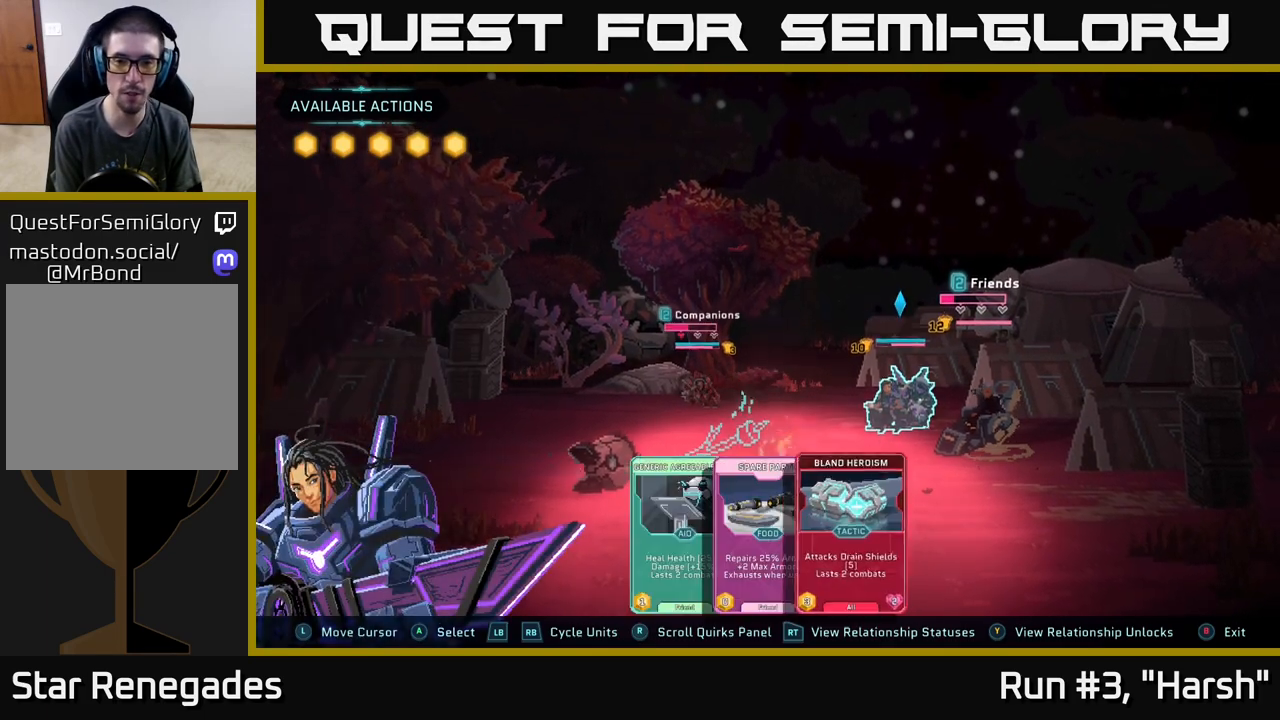
{"buttons": [], "left_stick": "center", "right_stick": "center", "events": []}